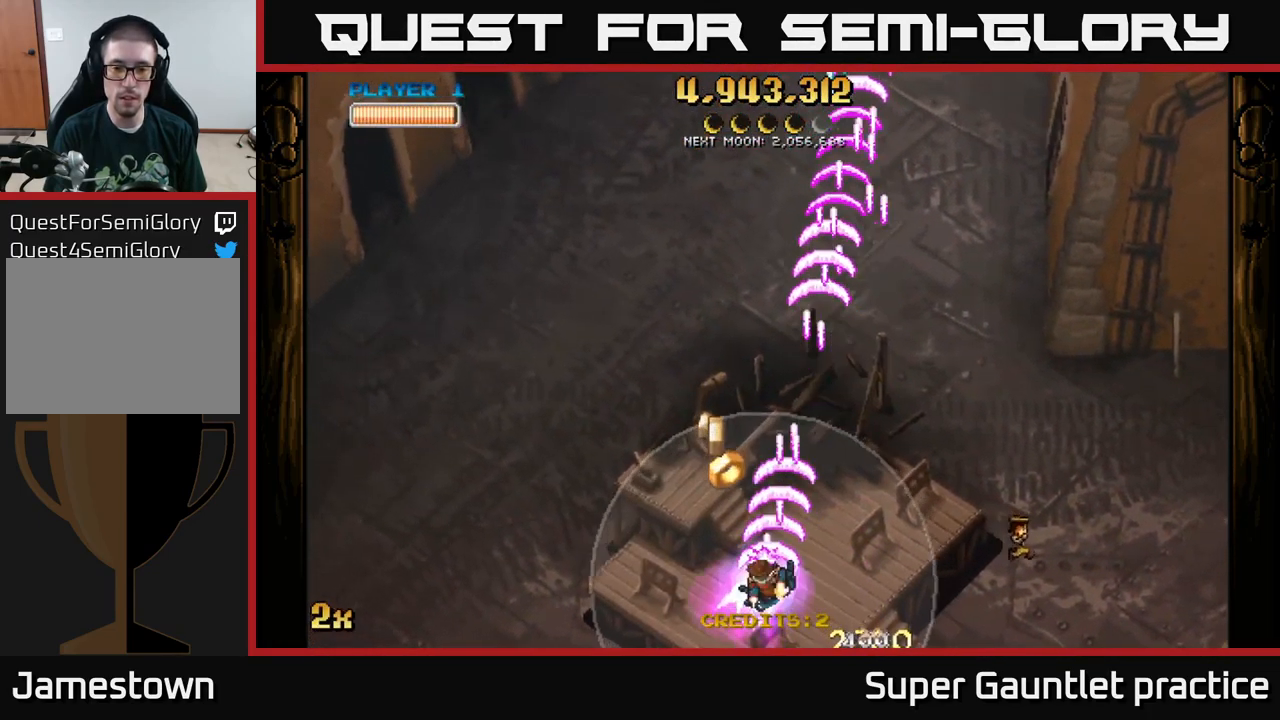
Gameplay with a controller (Xbox layout); each line is a JSON object with the inputs held at the frame after it. "events" lists button and stick changes between this image and that frame as [ms after this image, input, new state], when the widget could be followed in between. Not read: right_stick.
{"buttons": ["A"], "left_stick": "right", "events": [[199, "left_stick", "up-right"], [283, "left_stick", "right"]]}
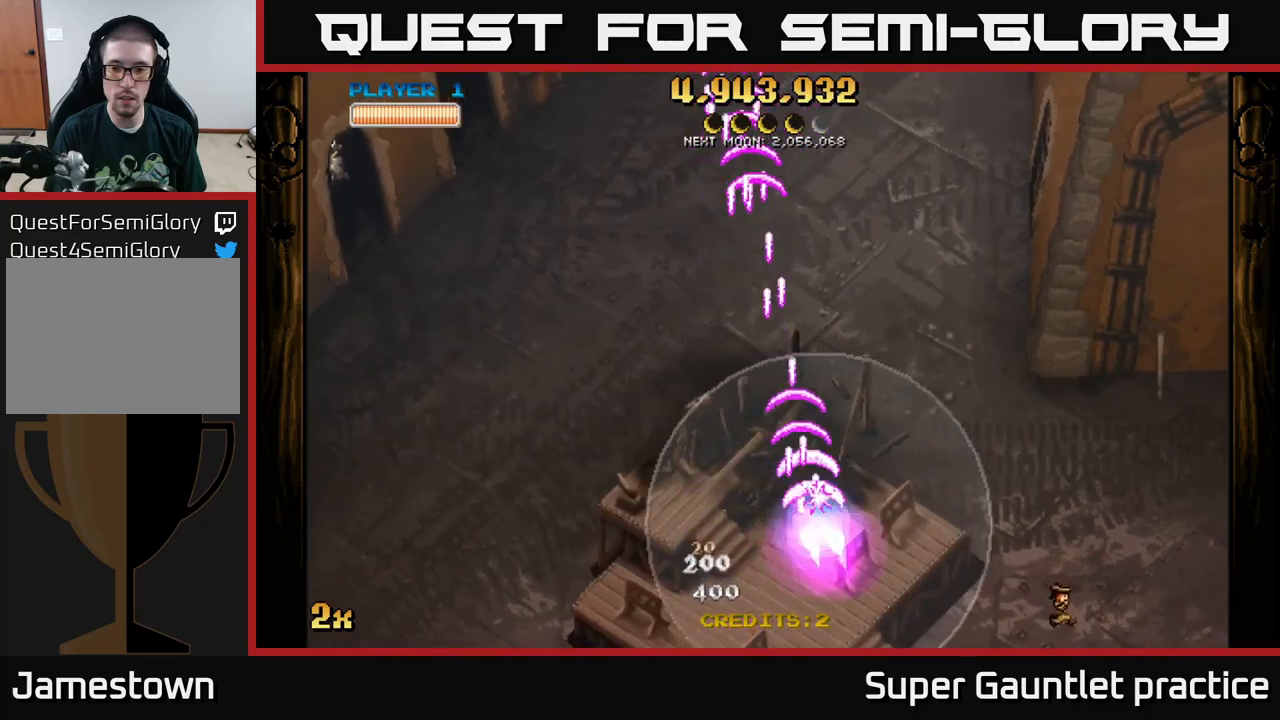
{"buttons": ["A"], "left_stick": "right", "events": [[17, "X", "down"], [183, "X", "up"]]}
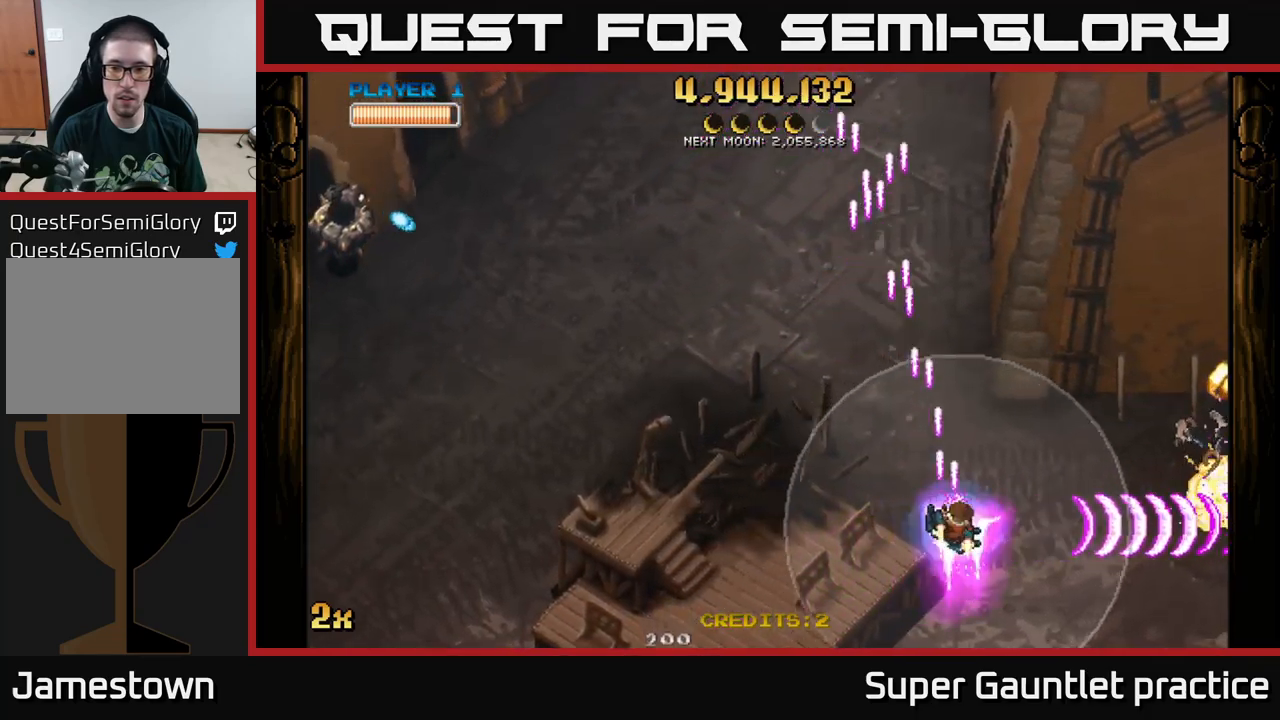
{"buttons": ["A"], "left_stick": "left", "events": [[50, "left_stick", "up"], [117, "left_stick", "left"], [167, "X", "down"], [333, "X", "up"]]}
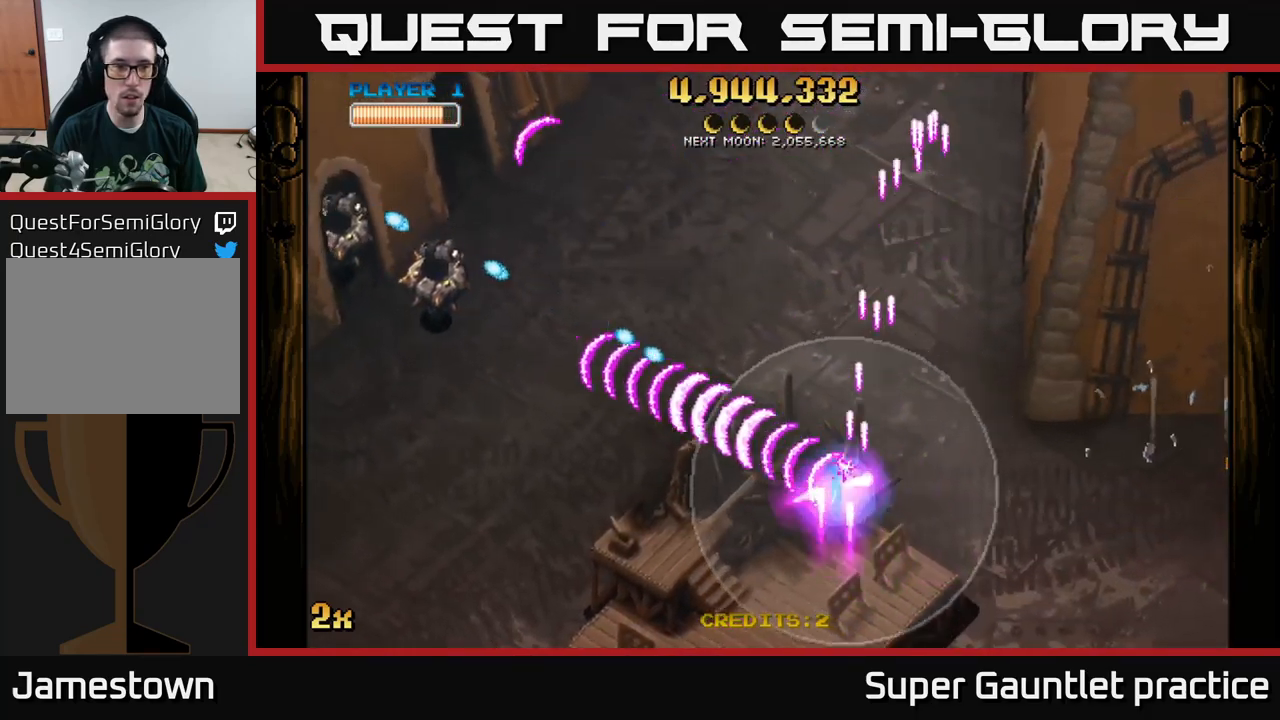
{"buttons": ["A"], "left_stick": "up-left", "events": [[17, "left_stick", "down-left"], [200, "left_stick", "right"], [383, "left_stick", "up-left"]]}
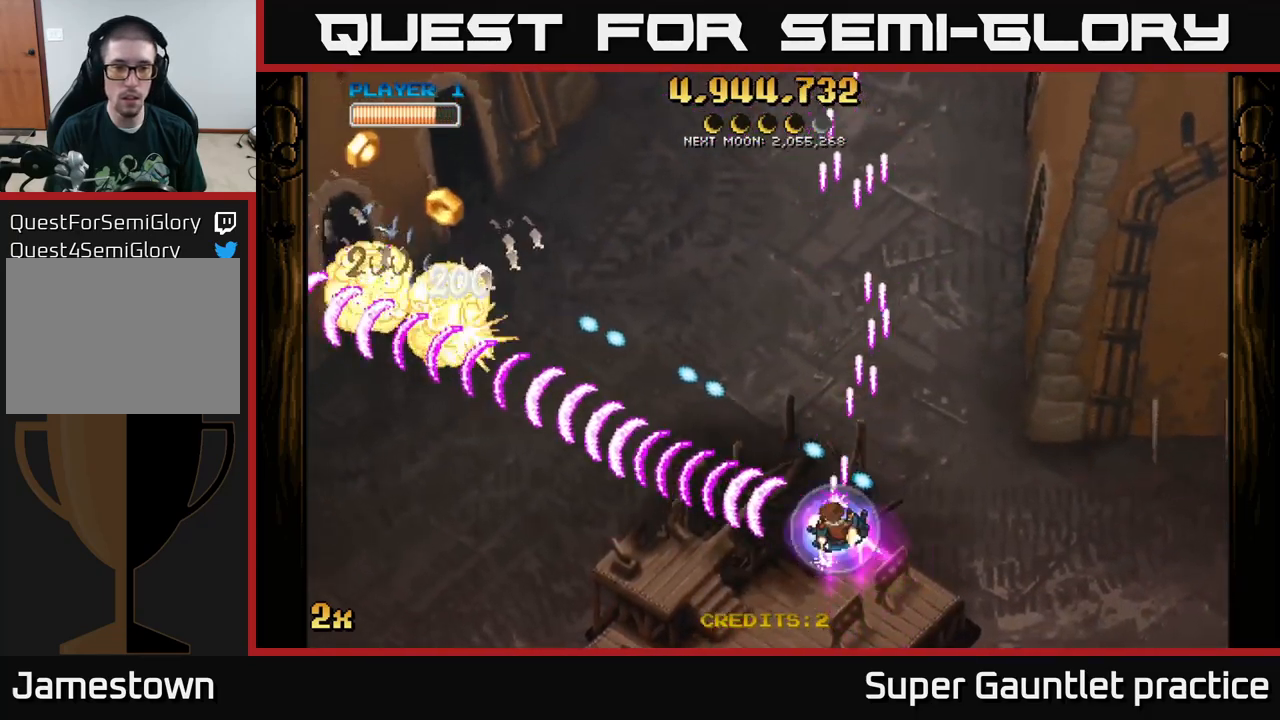
{"buttons": ["A"], "left_stick": "right", "events": [[67, "left_stick", "center"], [167, "left_stick", "up-right"], [300, "left_stick", "right"]]}
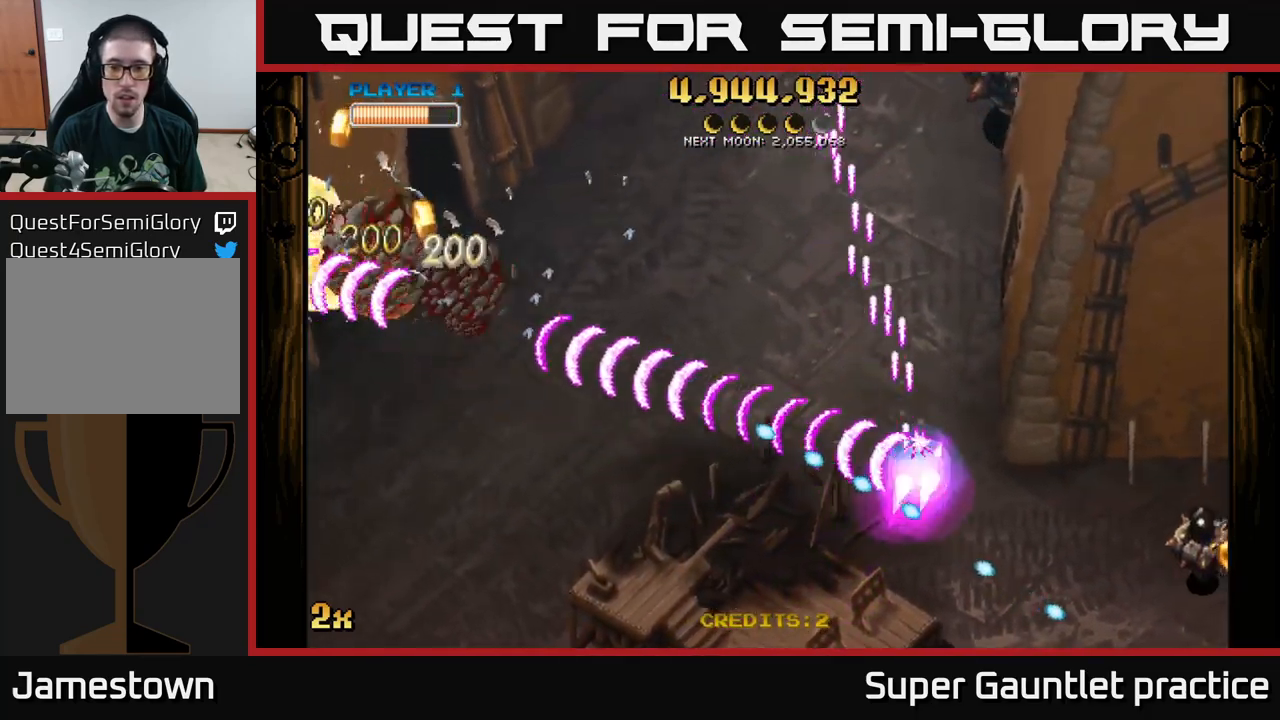
{"buttons": ["A"], "left_stick": "down-right", "events": [[100, "left_stick", "down-right"], [150, "X", "down"], [400, "X", "up"]]}
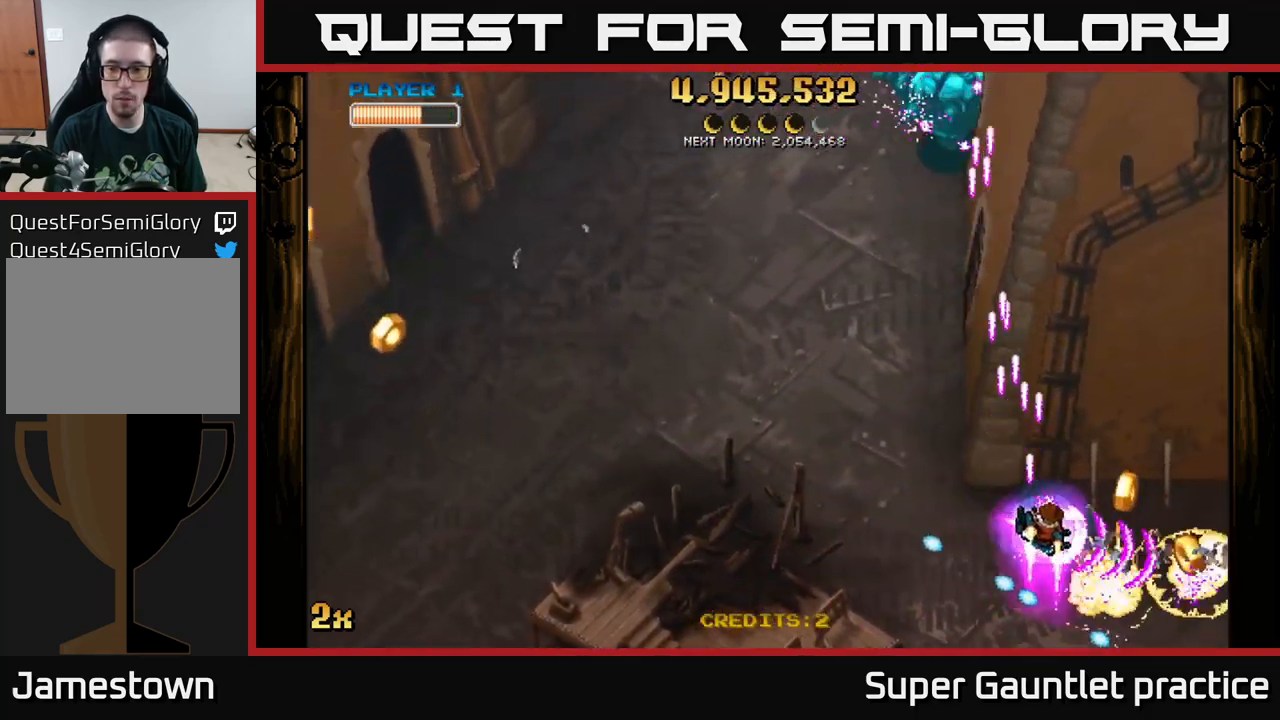
{"buttons": ["A", "X"], "left_stick": "up", "events": [[167, "left_stick", "right"], [467, "left_stick", "up"], [483, "X", "down"]]}
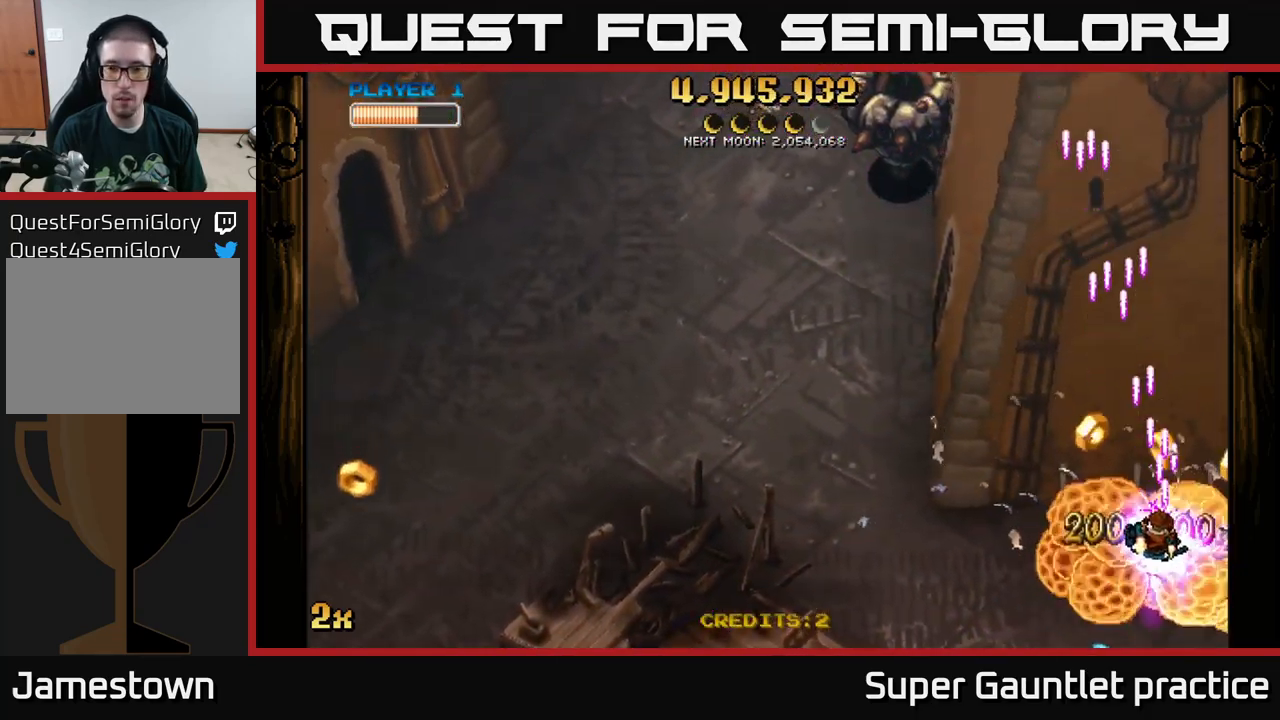
{"buttons": ["A"], "left_stick": "down-left", "events": [[33, "left_stick", "up-left"], [150, "X", "up"], [350, "left_stick", "down-left"]]}
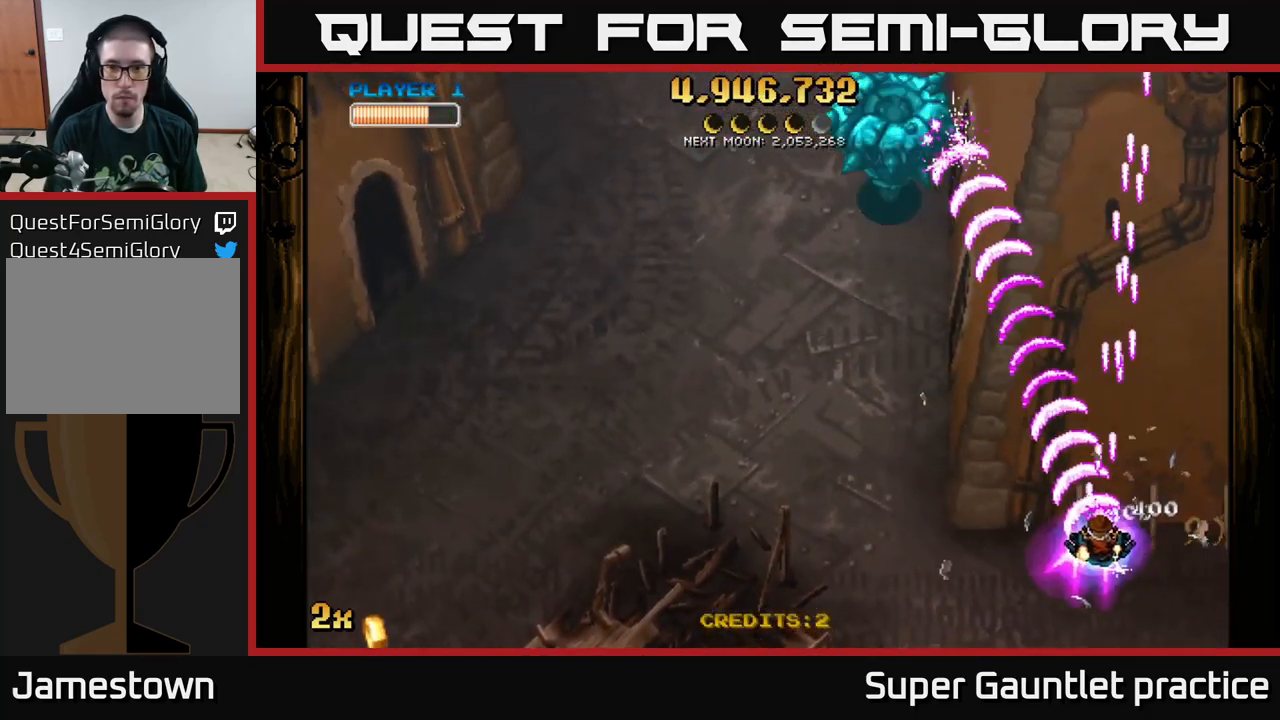
{"buttons": ["A", "X"], "left_stick": "up-left", "events": [[383, "left_stick", "up-left"], [433, "X", "down"]]}
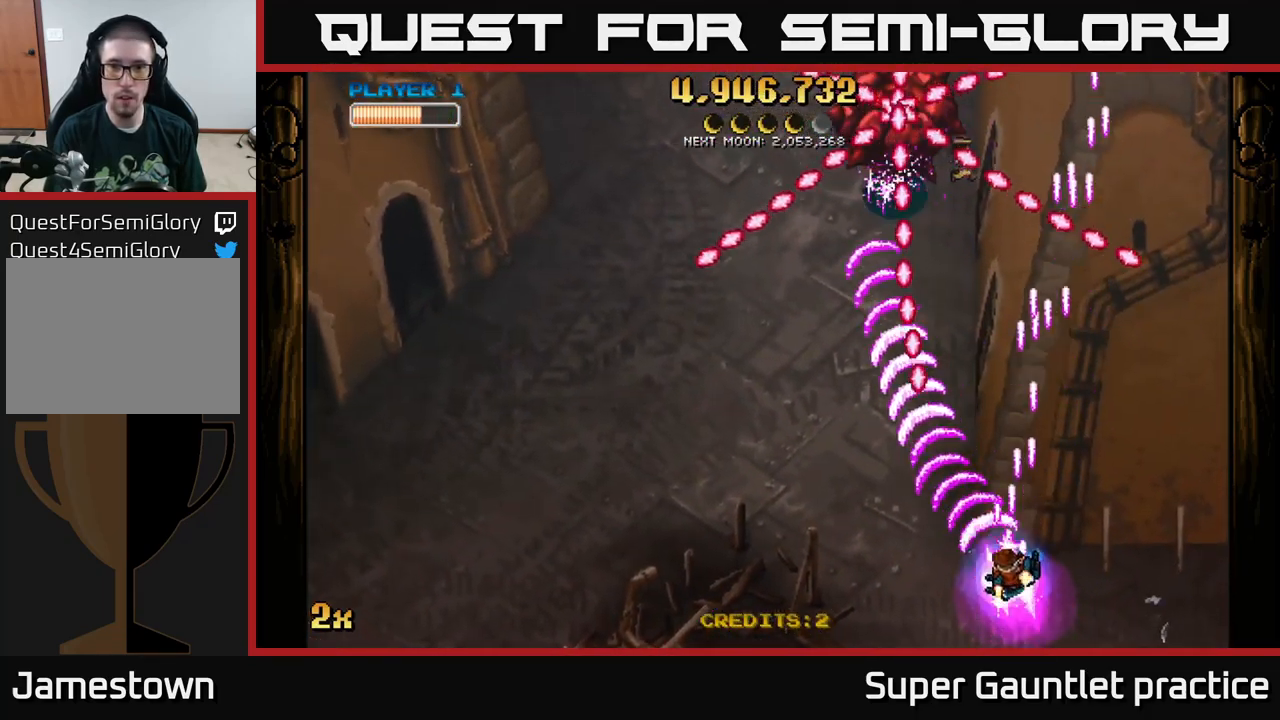
{"buttons": ["A"], "left_stick": "left", "events": [[50, "X", "up"], [117, "left_stick", "down-left"], [383, "left_stick", "left"]]}
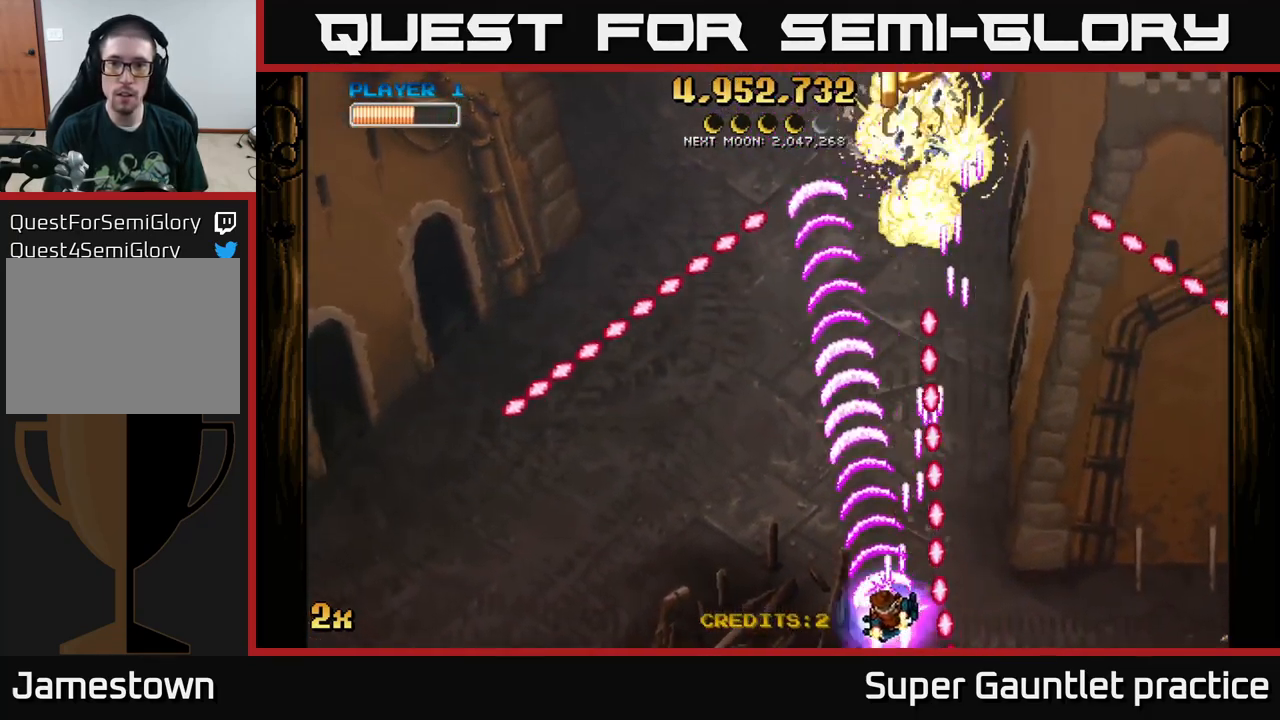
{"buttons": ["A"], "left_stick": "up-left", "events": [[184, "X", "down"], [250, "left_stick", "up-left"], [334, "X", "up"]]}
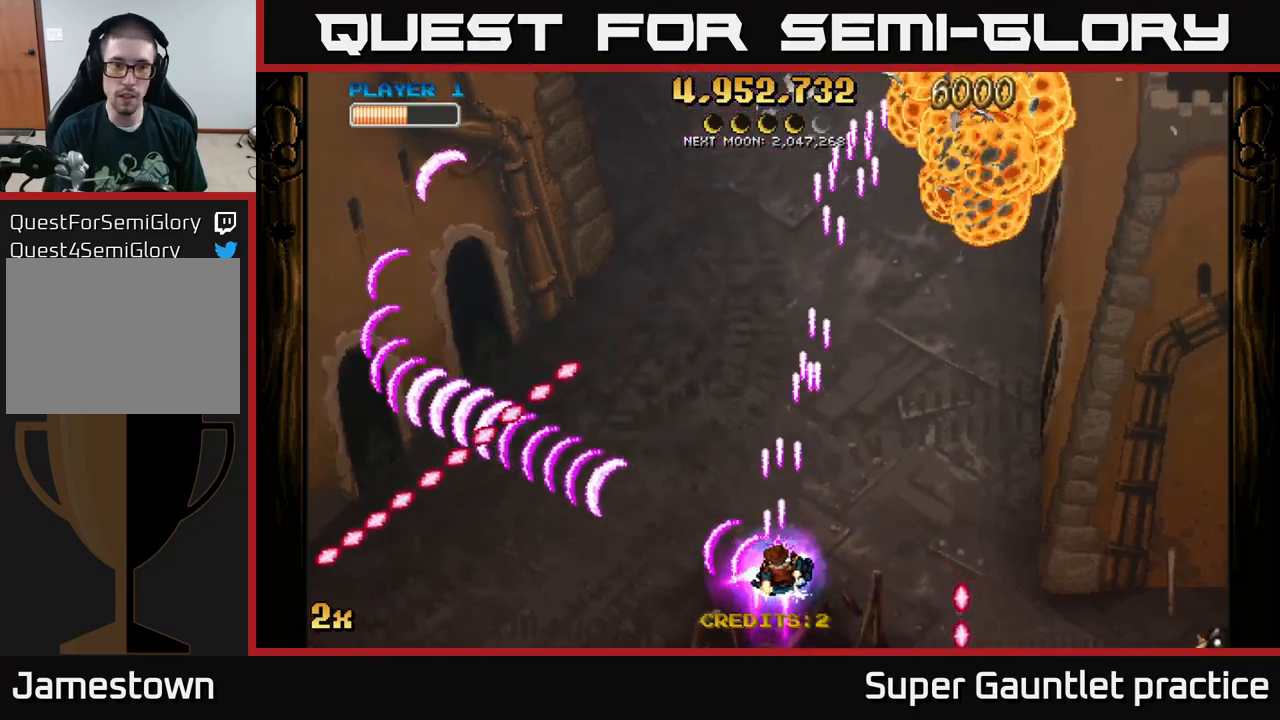
{"buttons": ["A"], "left_stick": "up-right", "events": [[17, "left_stick", "right"], [300, "left_stick", "up-right"]]}
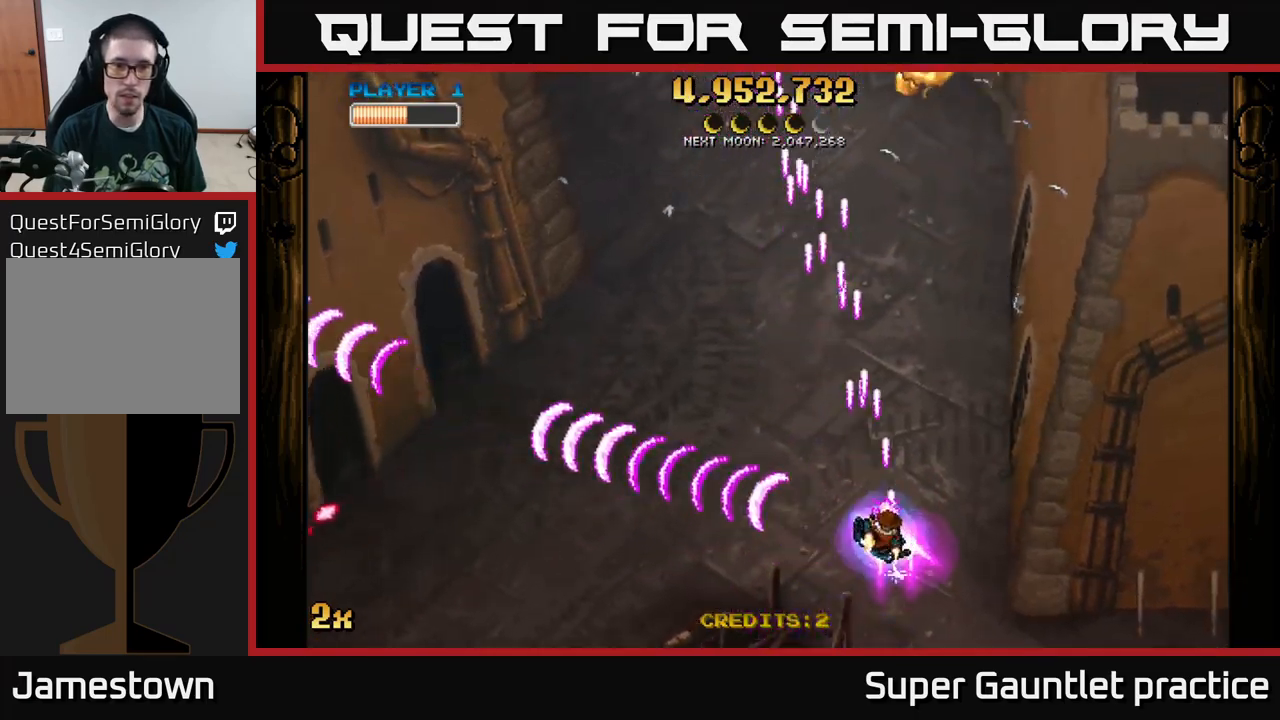
{"buttons": ["A"], "left_stick": "center", "events": [[117, "left_stick", "down-right"], [167, "left_stick", "down"], [267, "left_stick", "center"]]}
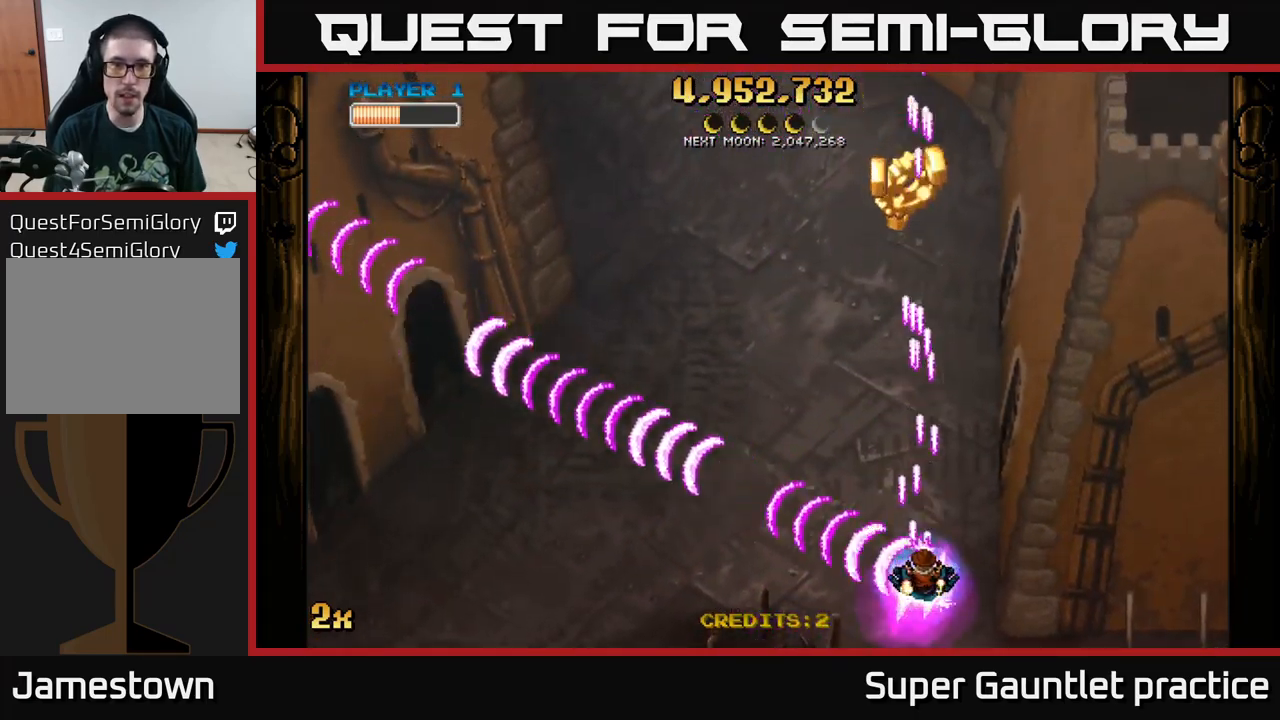
{"buttons": ["A"], "left_stick": "up", "events": [[17, "left_stick", "right"], [184, "left_stick", "up"], [234, "left_stick", "up-left"], [400, "left_stick", "up"]]}
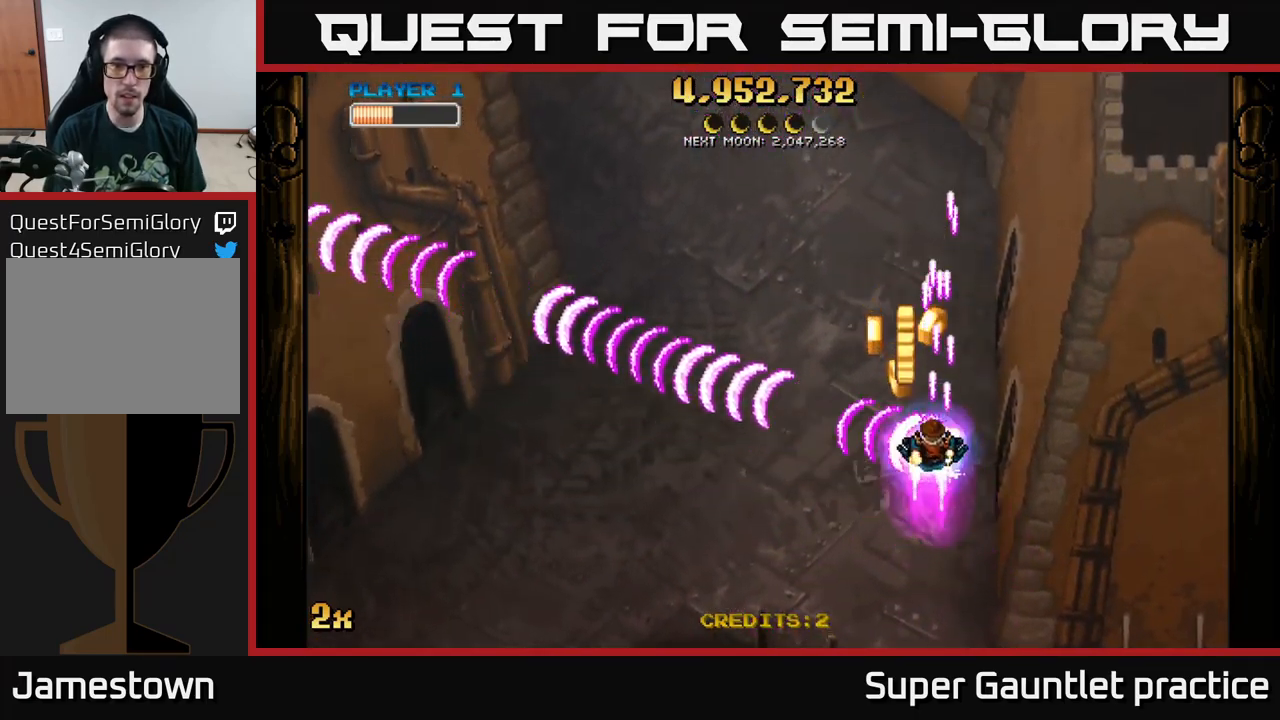
{"buttons": ["A"], "left_stick": "down-left", "events": [[167, "left_stick", "down-left"]]}
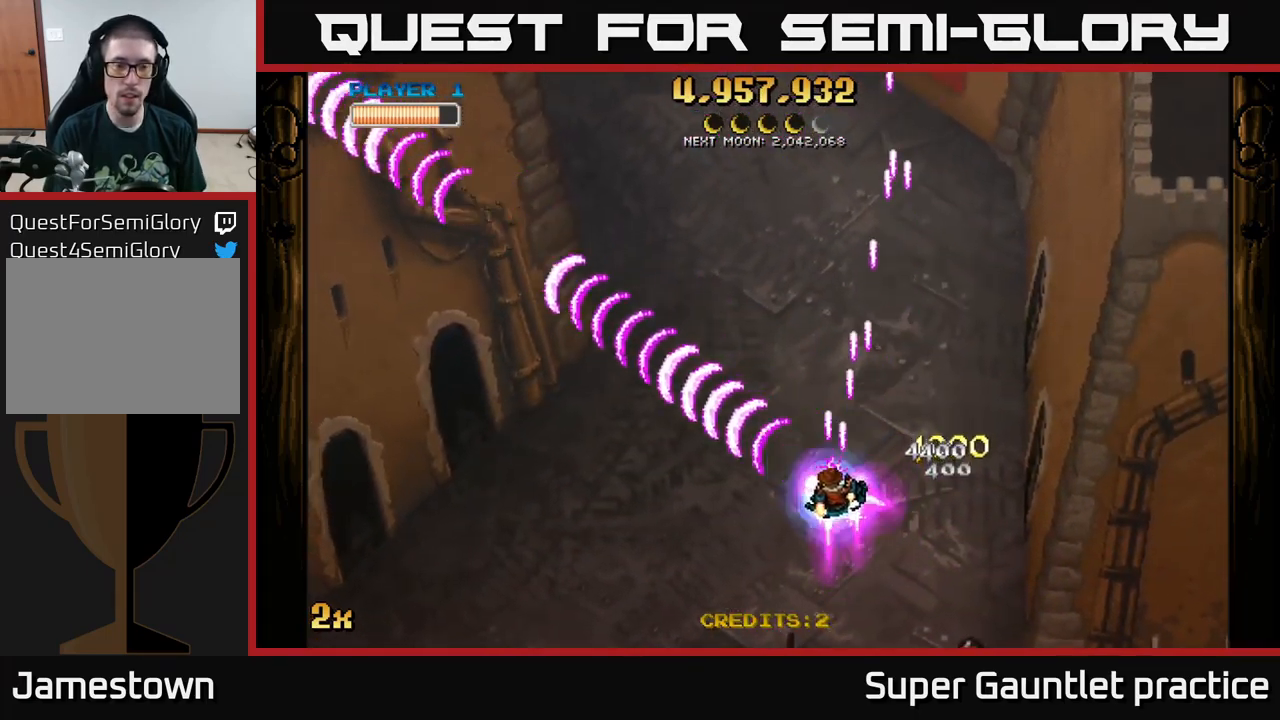
{"buttons": ["A"], "left_stick": "down-left", "events": []}
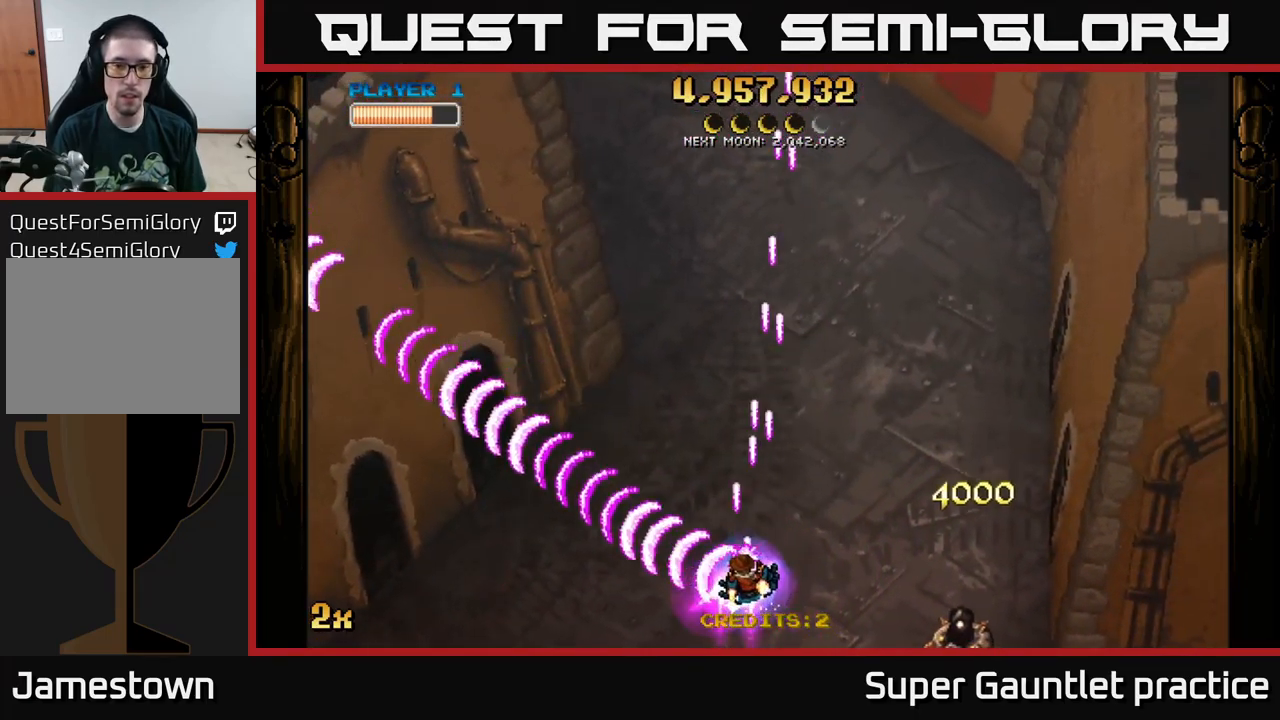
{"buttons": ["A"], "left_stick": "down-right", "events": [[34, "left_stick", "right"], [84, "X", "down"], [250, "X", "up"], [434, "left_stick", "down-right"]]}
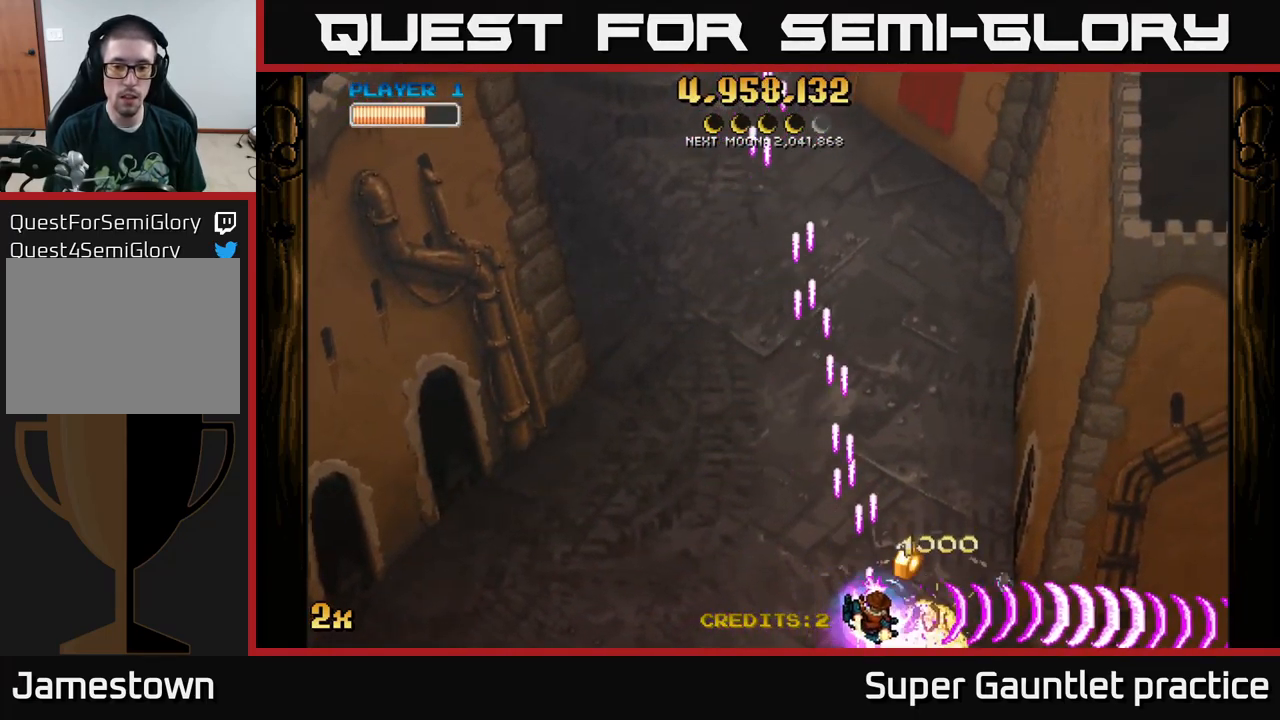
{"buttons": ["A"], "left_stick": "up", "events": [[250, "left_stick", "up"], [284, "X", "down"], [434, "X", "up"]]}
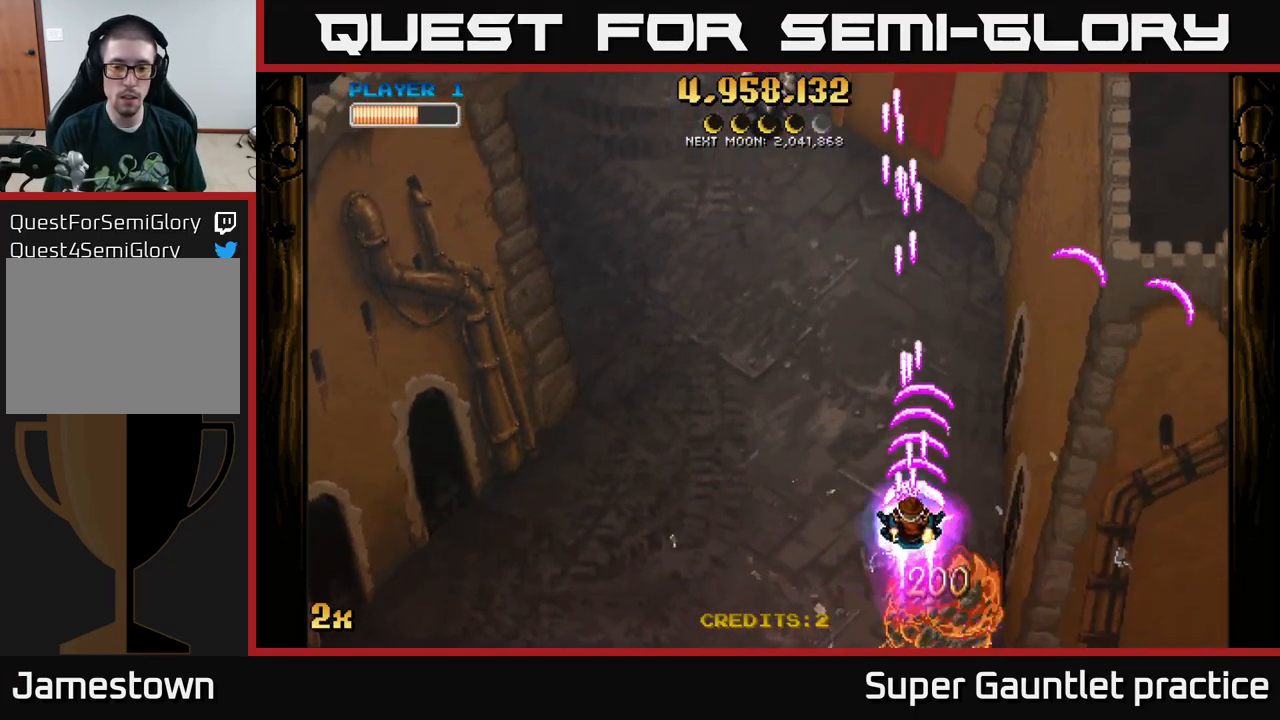
{"buttons": ["A"], "left_stick": "up", "events": [[67, "left_stick", "down"], [117, "X", "down"], [317, "X", "up"], [484, "left_stick", "up"]]}
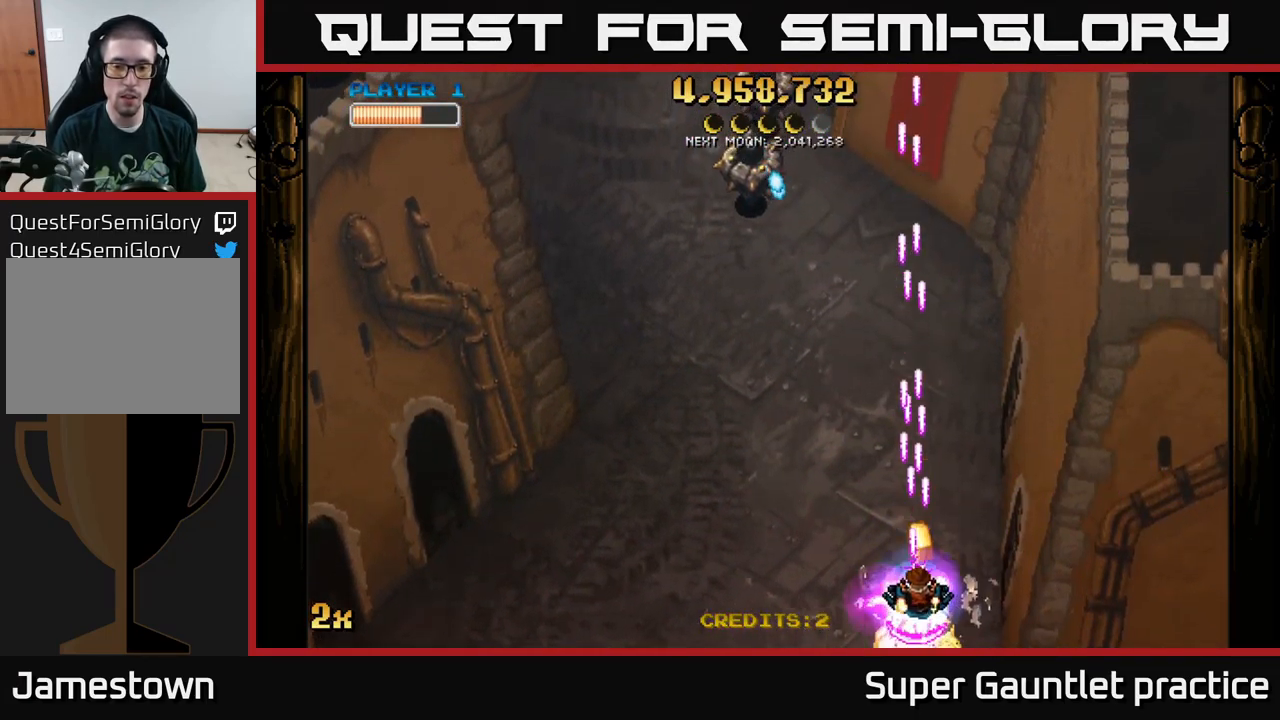
{"buttons": ["A"], "left_stick": "down-left", "events": [[67, "X", "down"], [217, "left_stick", "up-left"], [250, "X", "up"], [350, "left_stick", "down-left"]]}
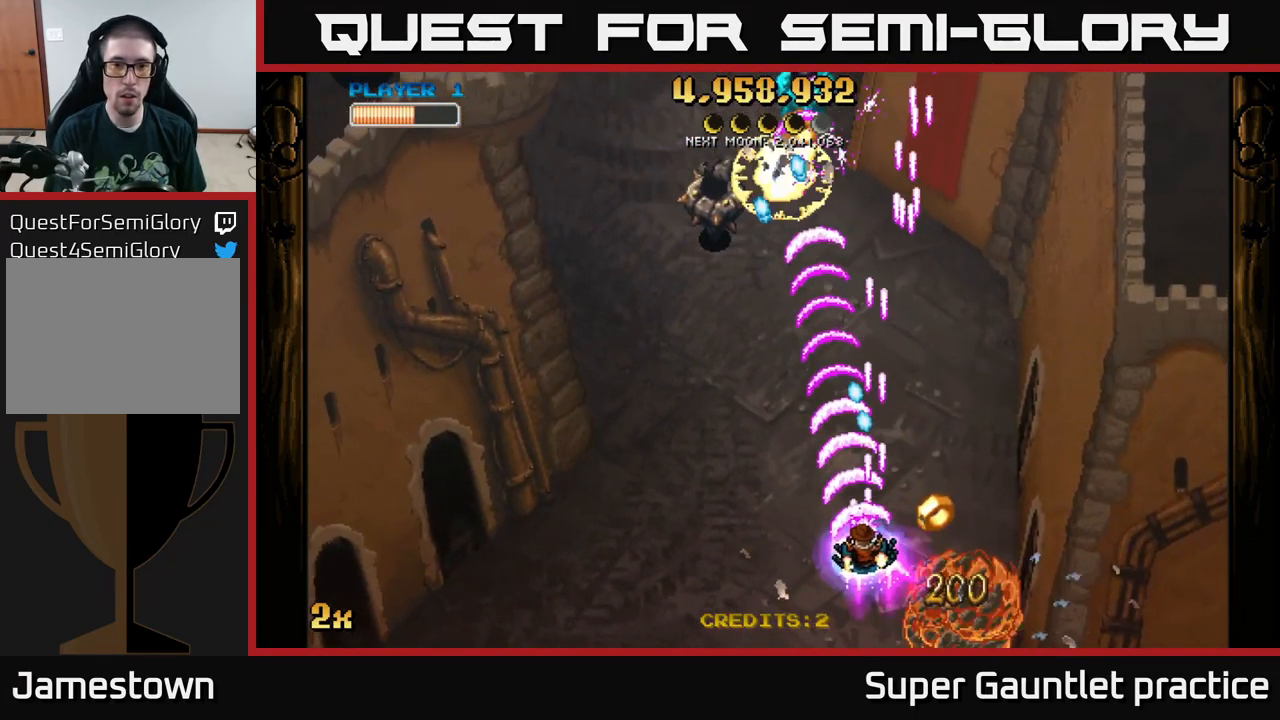
{"buttons": ["A"], "left_stick": "right", "events": [[84, "left_stick", "left"], [367, "left_stick", "right"]]}
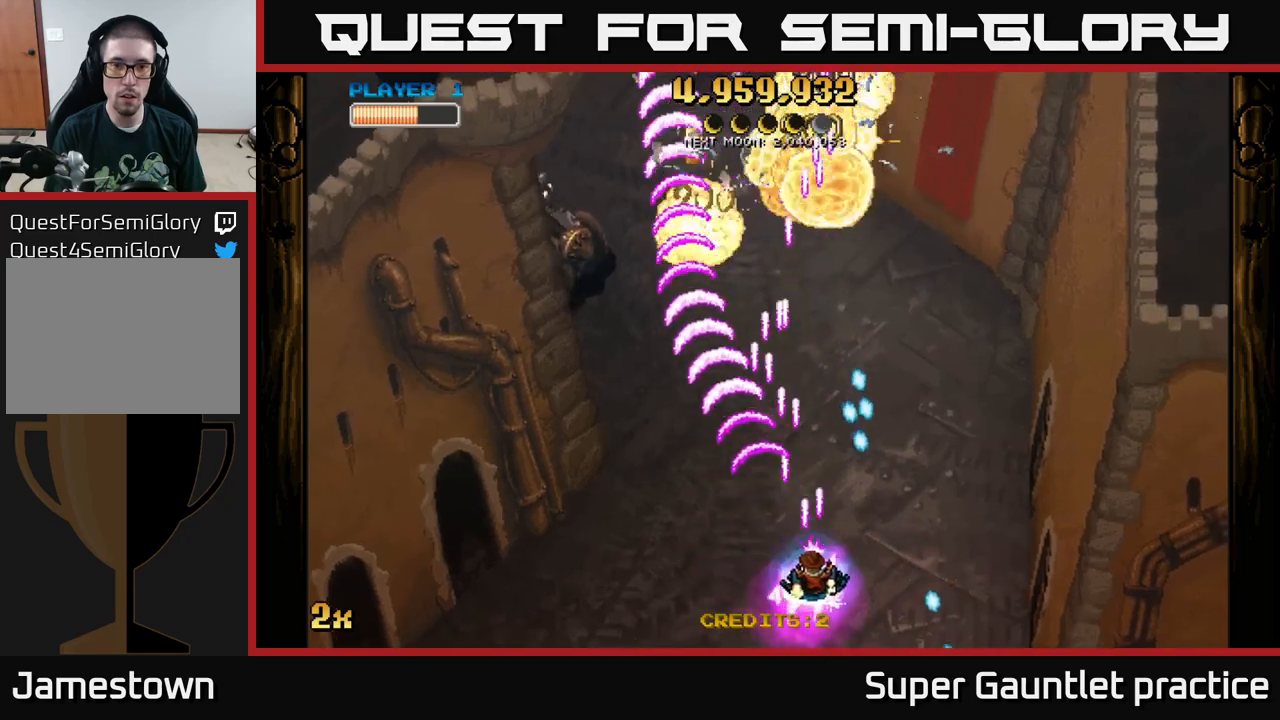
{"buttons": ["A"], "left_stick": "down-left", "events": [[83, "left_stick", "down"], [133, "left_stick", "left"], [250, "left_stick", "up-left"], [467, "left_stick", "down-left"]]}
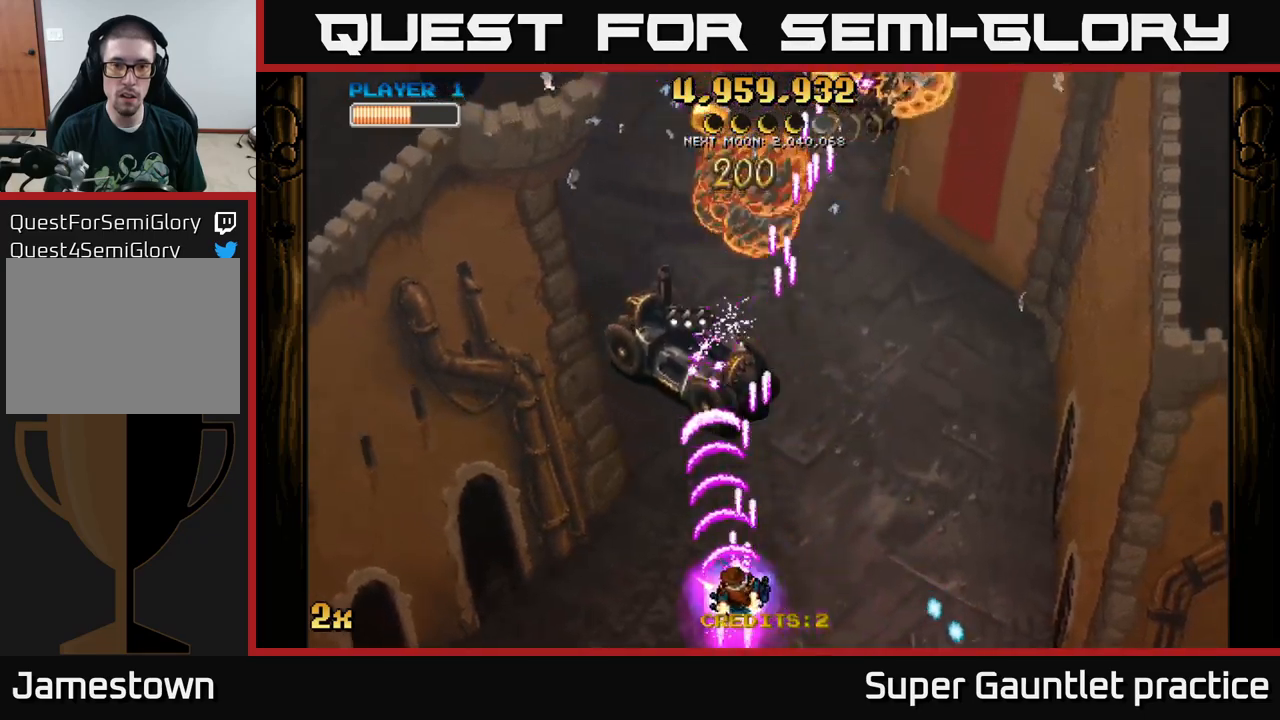
{"buttons": ["A"], "left_stick": "up-left", "events": [[50, "left_stick", "down-right"], [117, "left_stick", "center"], [250, "left_stick", "down-left"], [500, "left_stick", "up-left"]]}
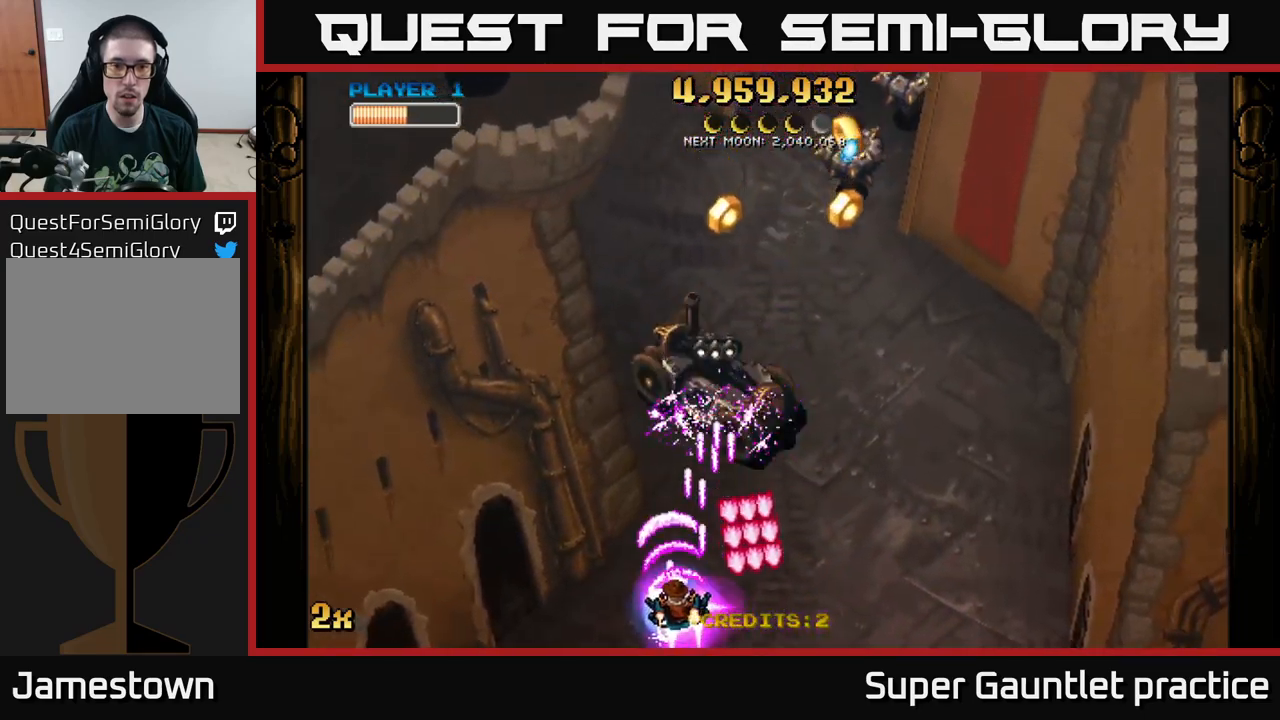
{"buttons": ["A"], "left_stick": "up-right", "events": [[67, "X", "down"], [100, "left_stick", "up-right"], [233, "X", "up"], [317, "left_stick", "right"], [417, "left_stick", "up-right"]]}
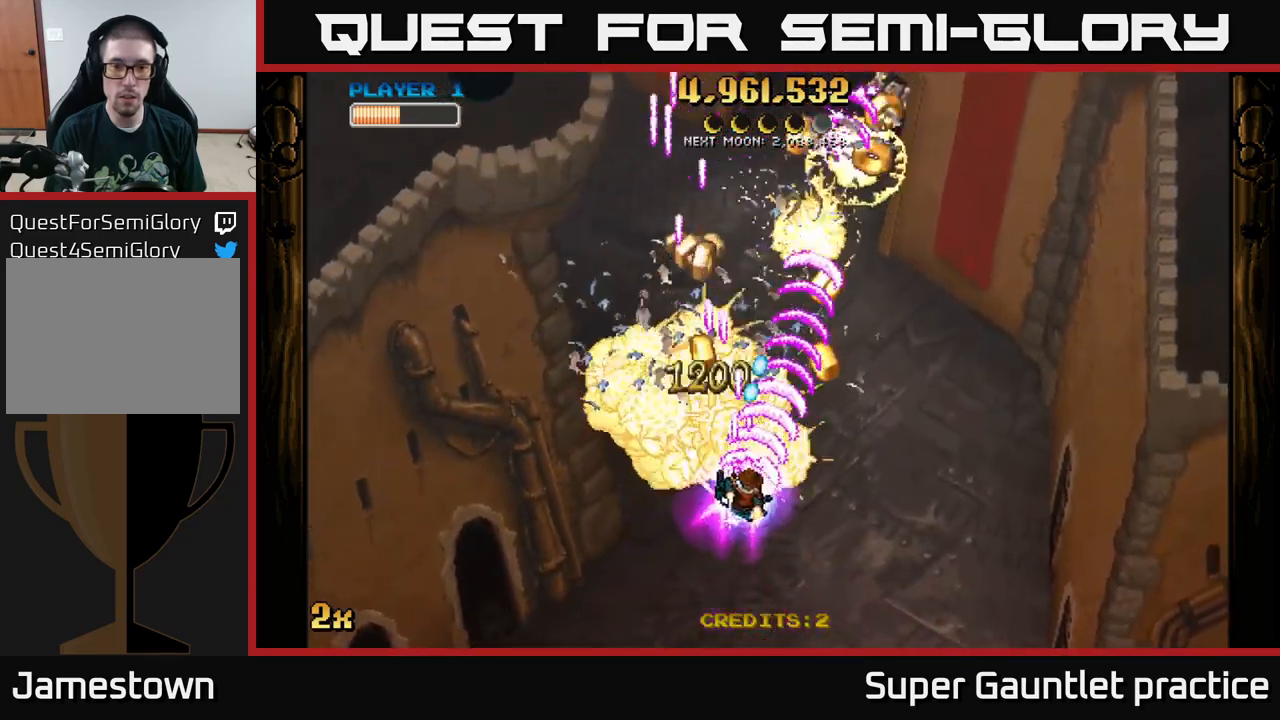
{"buttons": ["A"], "left_stick": "down-left", "events": [[67, "left_stick", "down-right"], [167, "left_stick", "right"], [283, "left_stick", "up"], [383, "left_stick", "left"], [450, "left_stick", "down-left"]]}
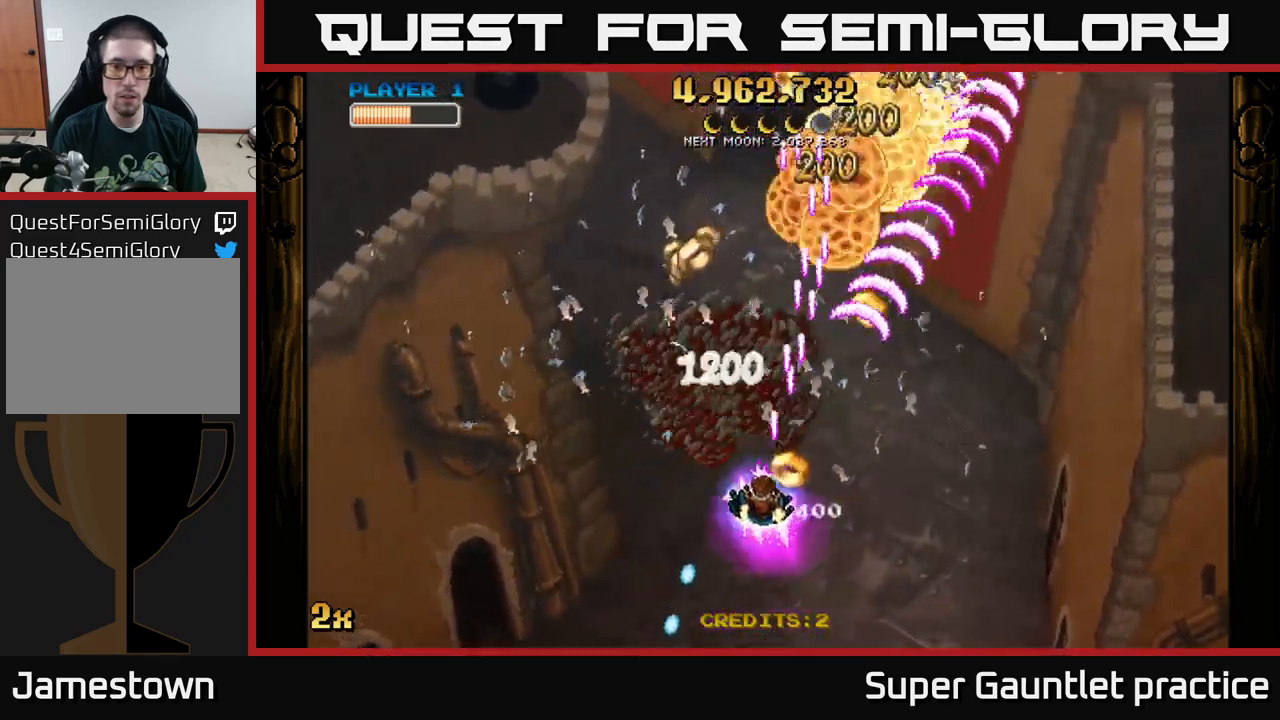
{"buttons": ["A", "X"], "left_stick": "up-left", "events": [[67, "left_stick", "down-right"], [233, "left_stick", "right"], [433, "left_stick", "up-left"], [450, "X", "down"]]}